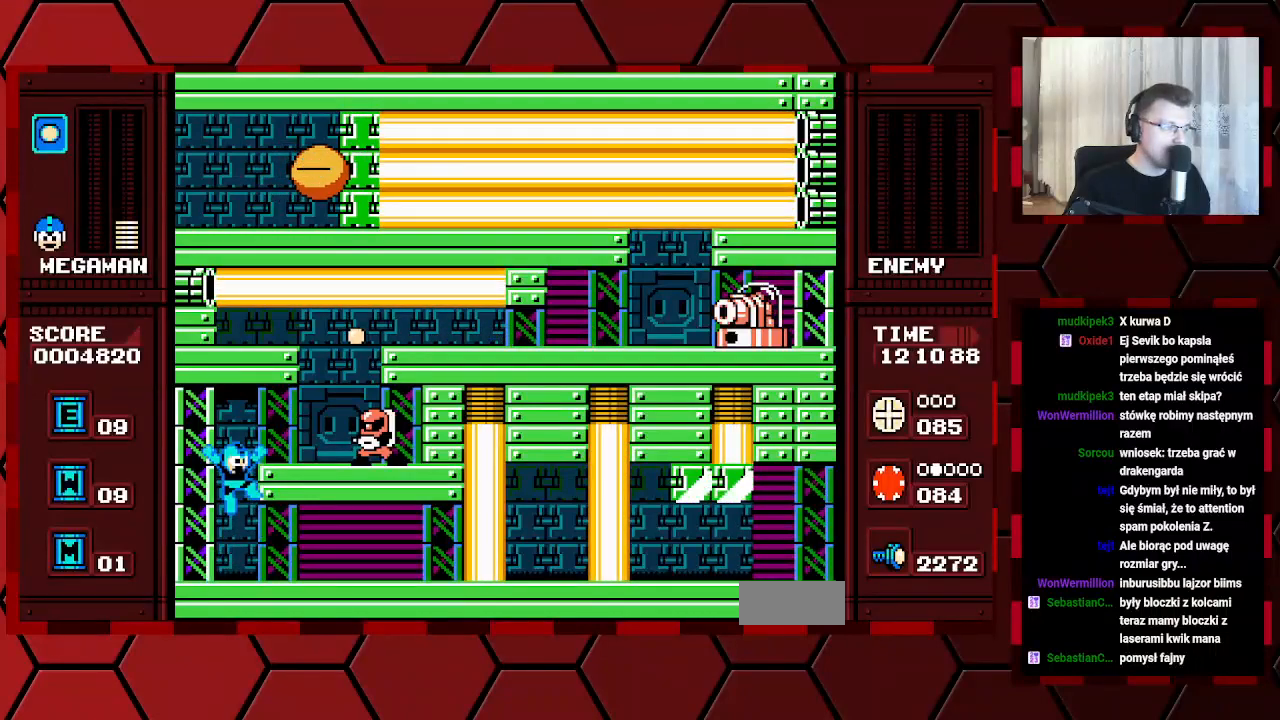
Gameplay with a controller (Xbox layout); each line is a JSON object with the inputs held at the frame after it. "events" lists button and stick changes between this image and that frame as [ms after this image, input, new state], when the widget could be followed in between. Not read: B HOME L2 L3 R2 R3.
{"buttons": [], "events": []}
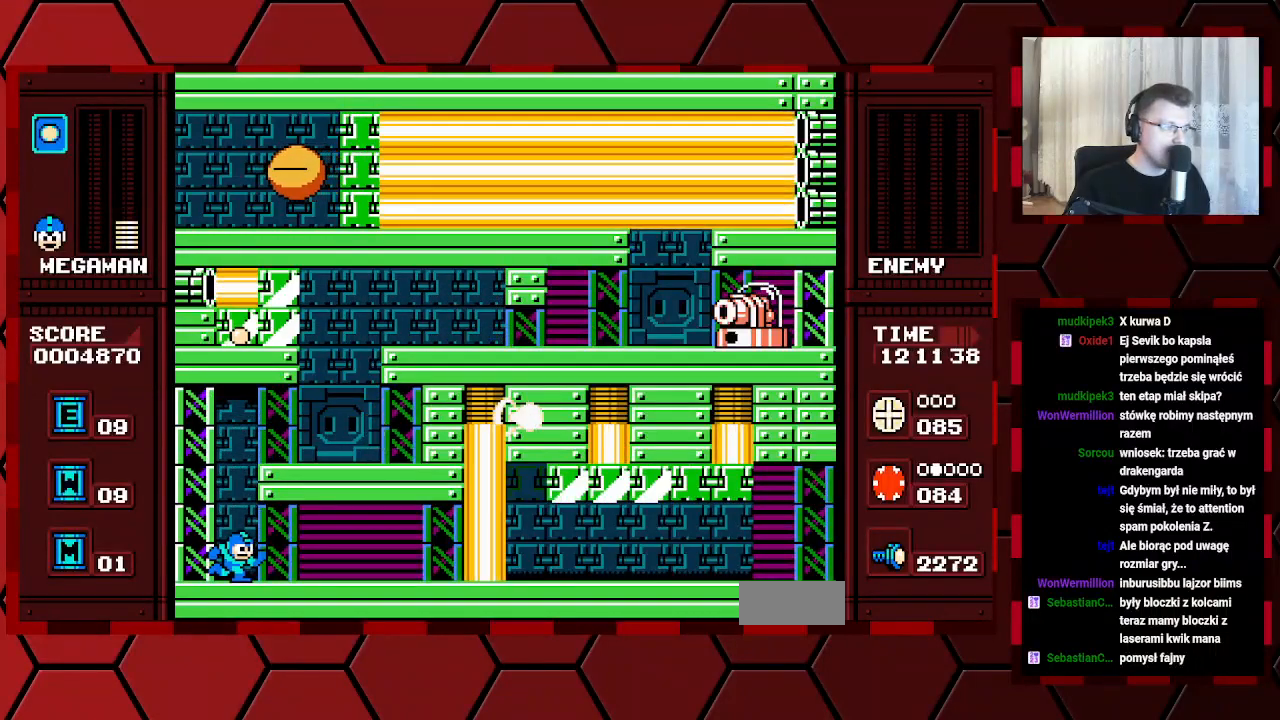
{"buttons": ["DPAD_RIGHT"], "events": [[217, "DPAD_RIGHT", "down"]]}
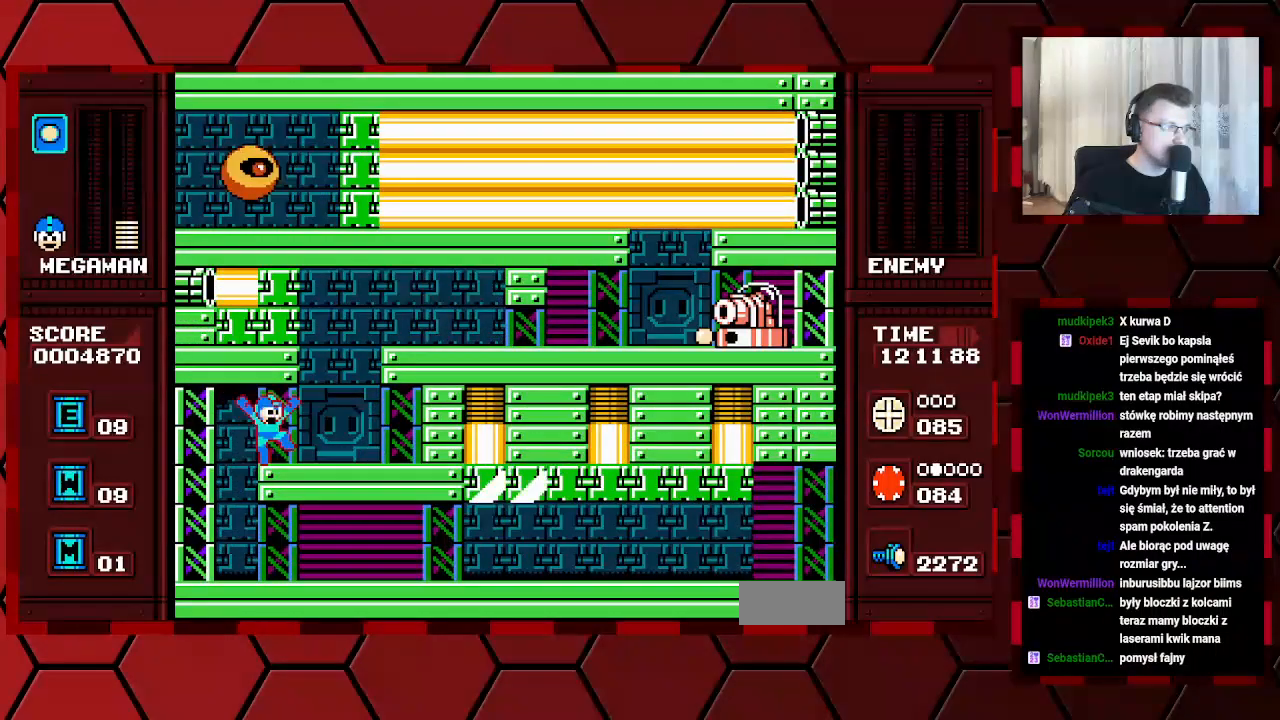
{"buttons": [], "events": [[400, "DPAD_RIGHT", "up"]]}
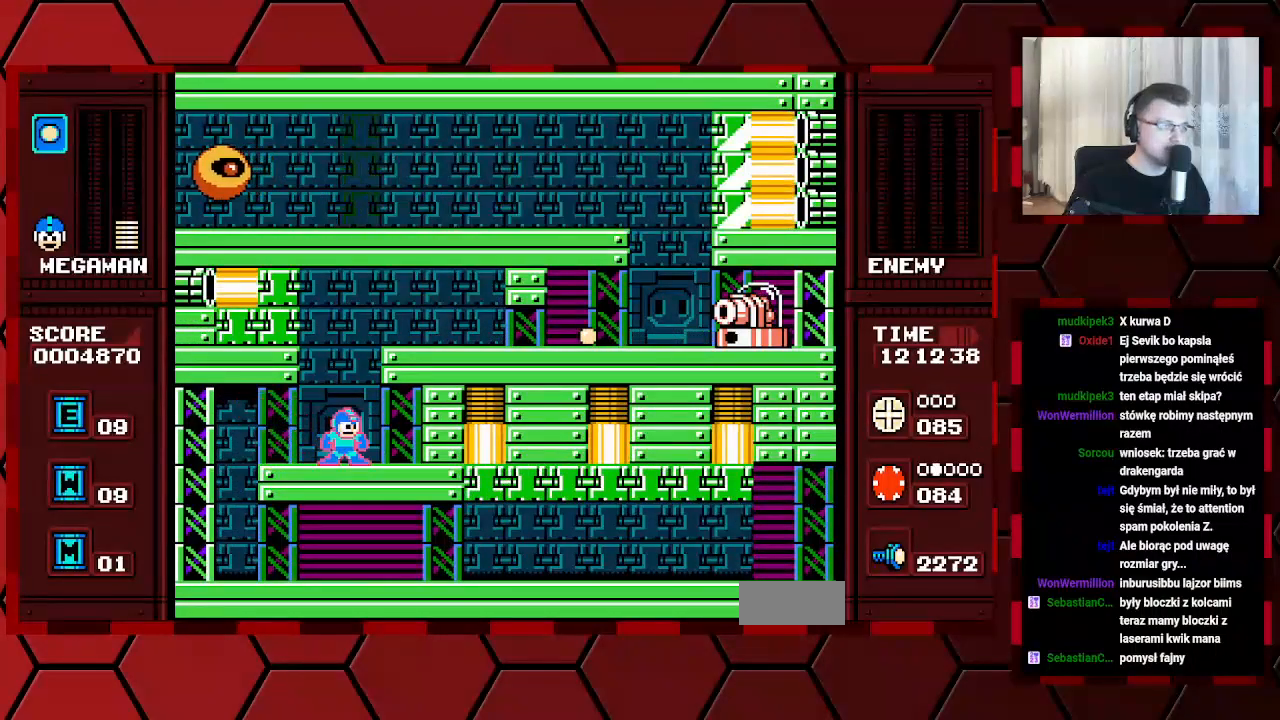
{"buttons": [], "events": []}
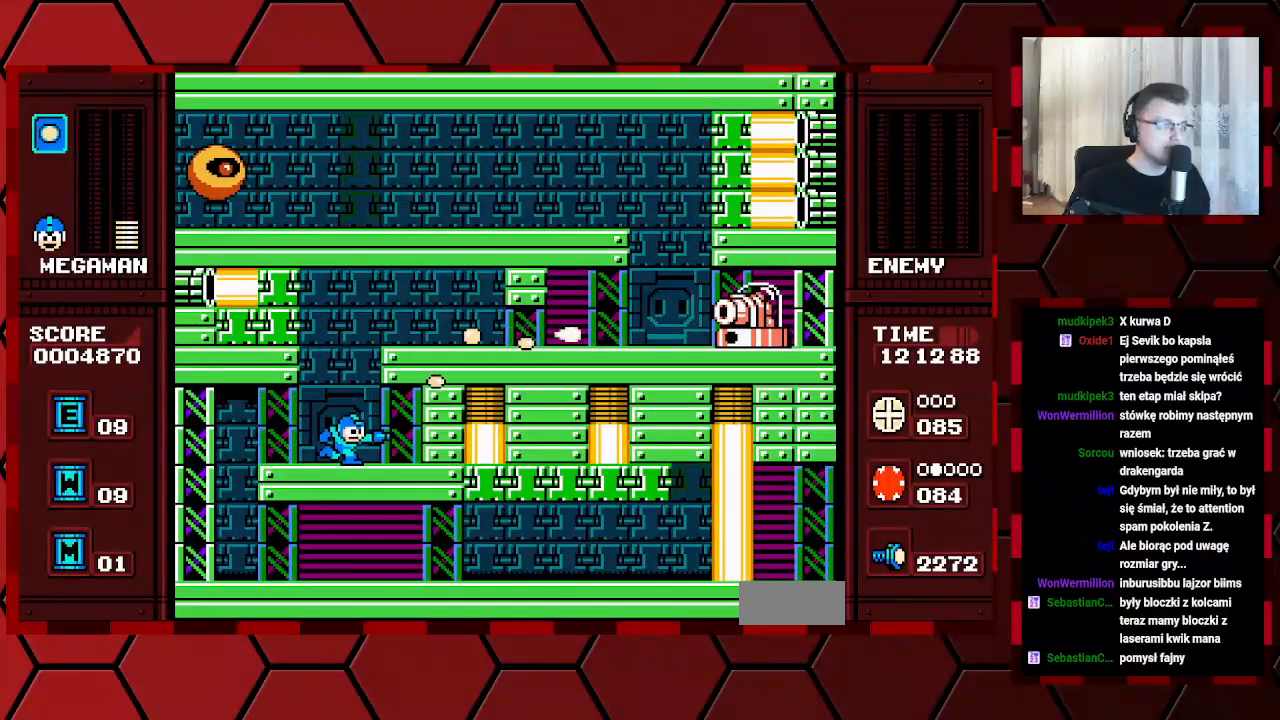
{"buttons": [], "events": []}
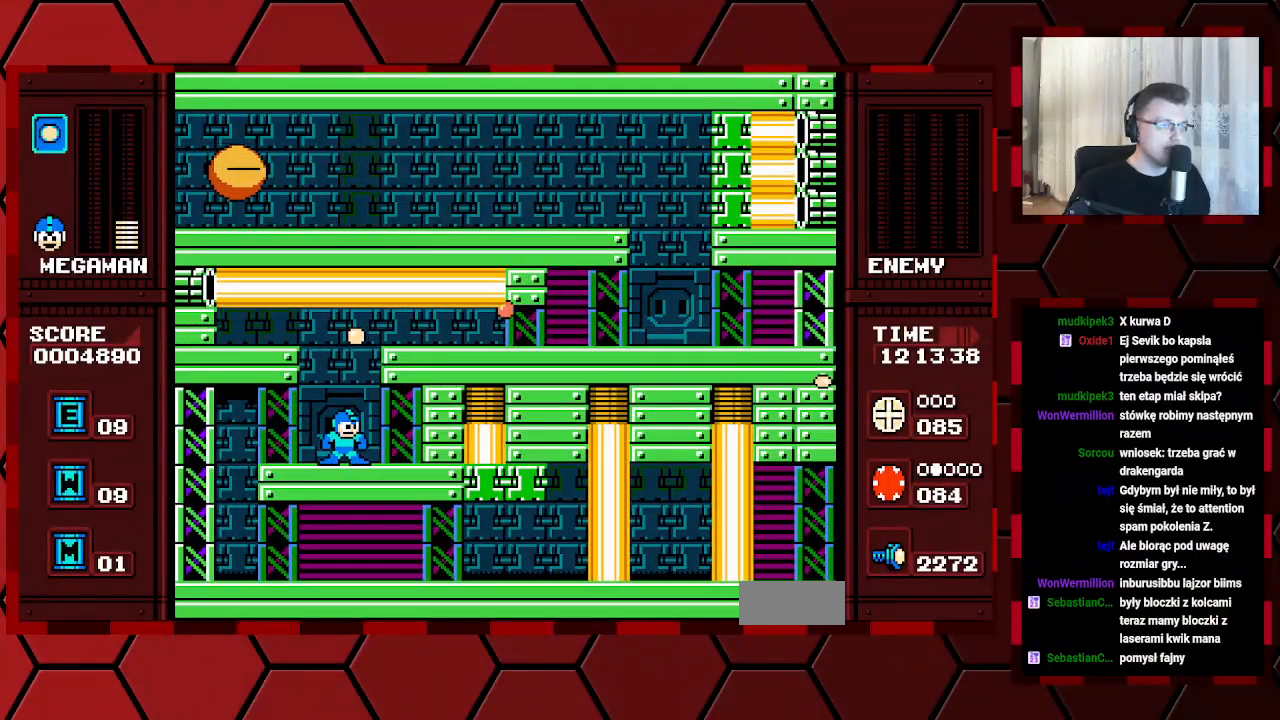
{"buttons": [], "events": []}
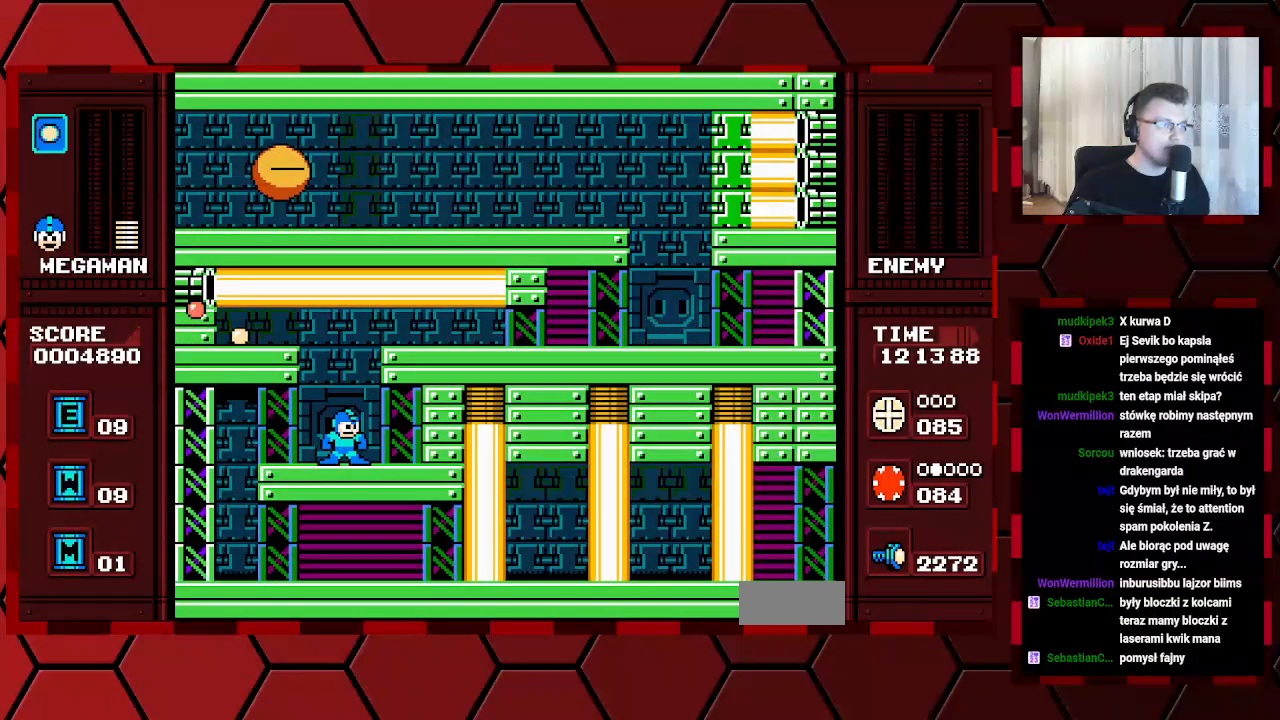
{"buttons": [], "events": [[233, "DPAD_RIGHT", "down"], [333, "DPAD_RIGHT", "up"]]}
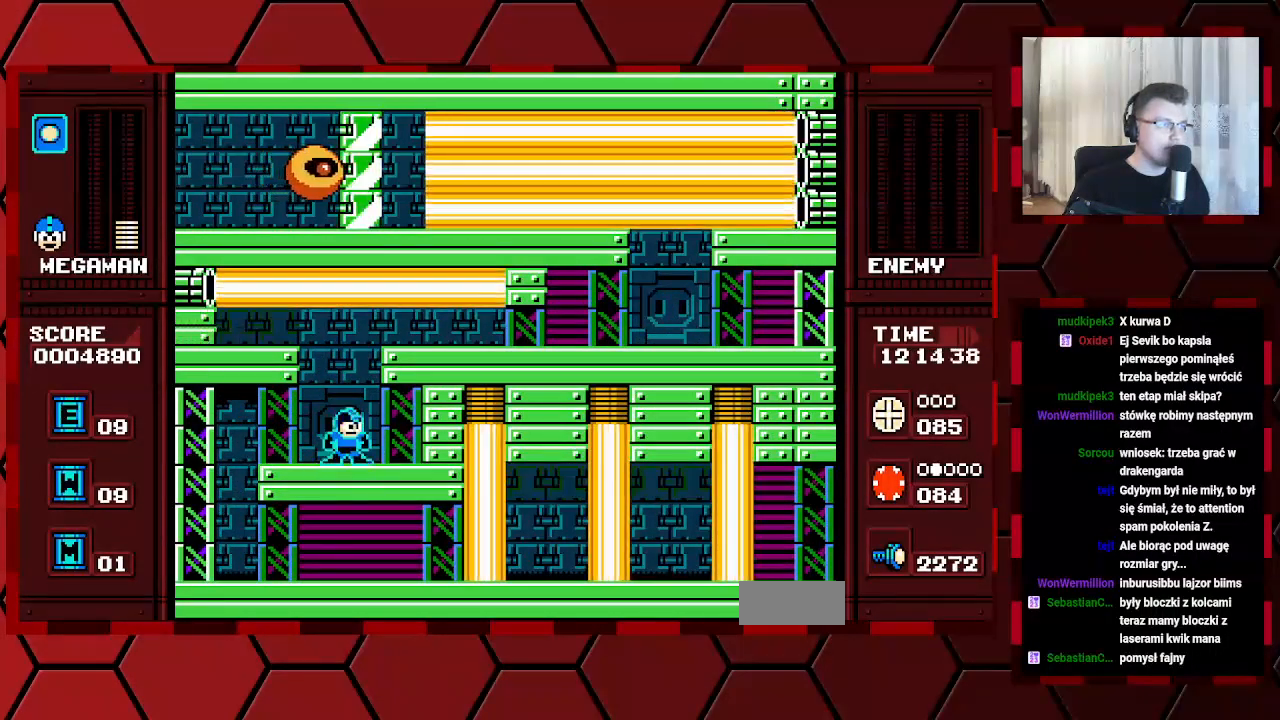
{"buttons": [], "events": []}
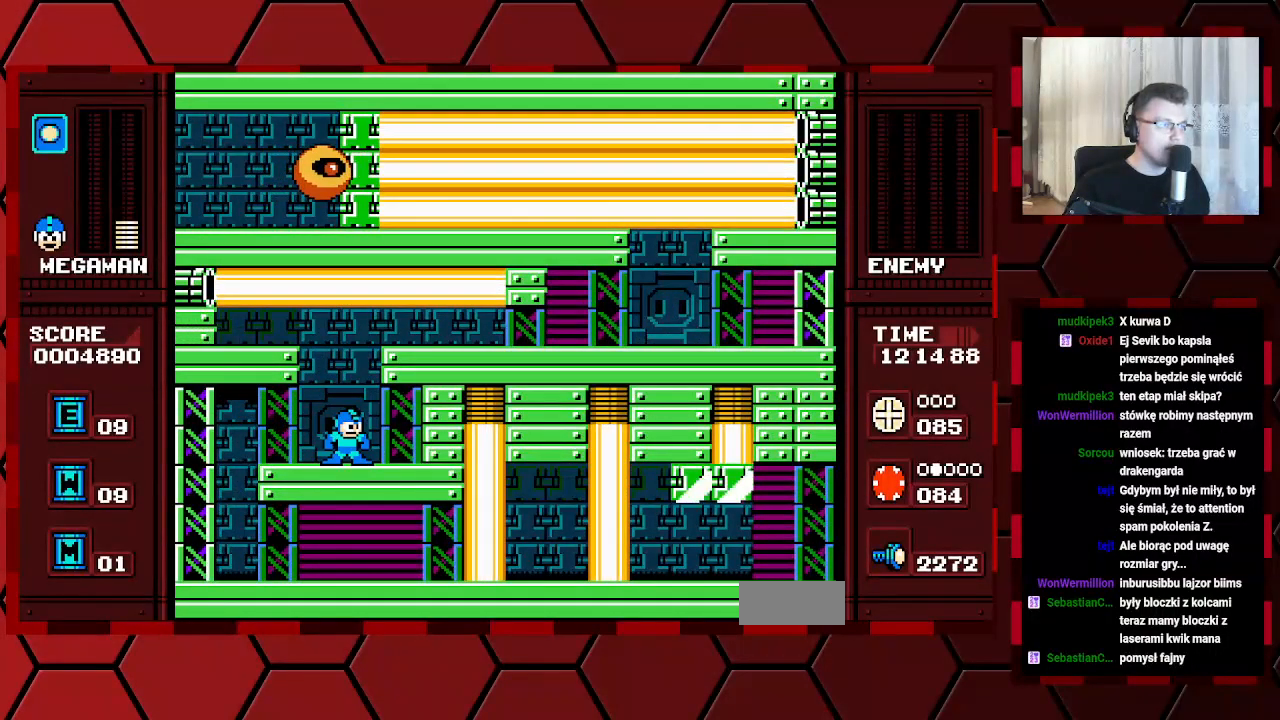
{"buttons": ["DPAD_RIGHT"], "events": [[483, "DPAD_RIGHT", "down"]]}
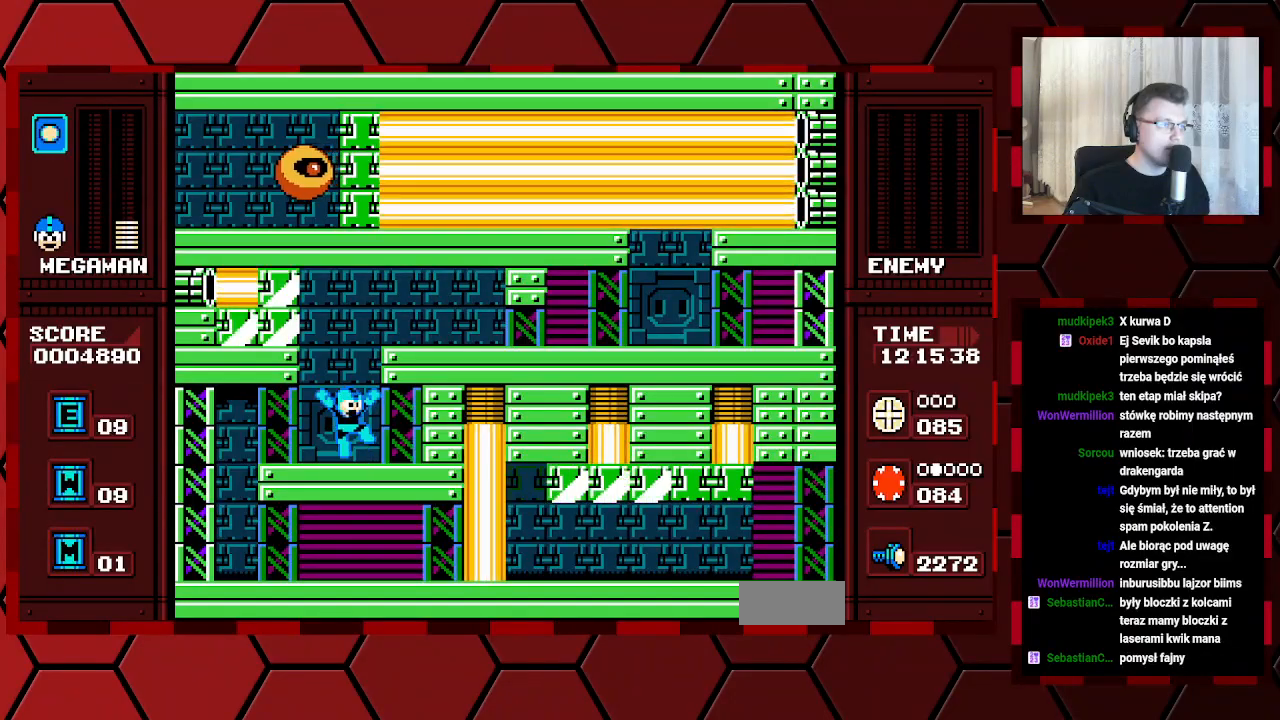
{"buttons": ["DPAD_RIGHT"], "events": []}
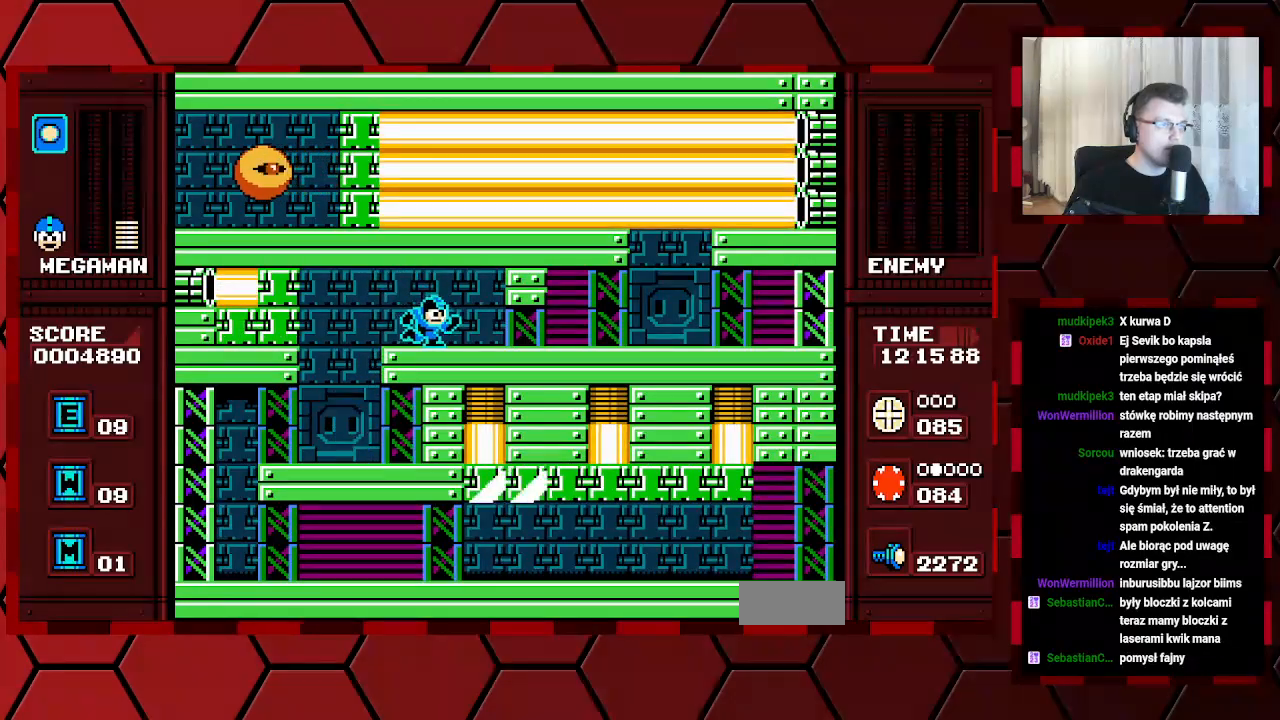
{"buttons": ["DPAD_RIGHT"], "events": []}
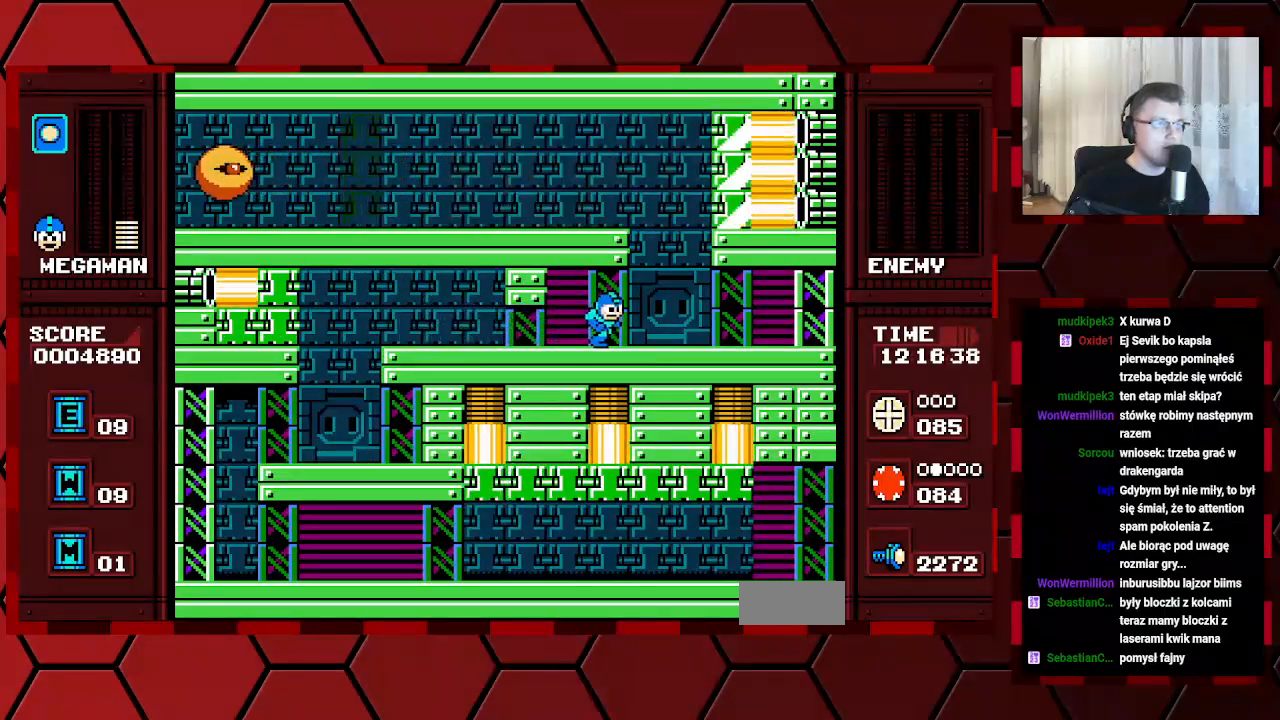
{"buttons": ["DPAD_LEFT"], "events": [[267, "DPAD_RIGHT", "up"], [333, "DPAD_LEFT", "down"]]}
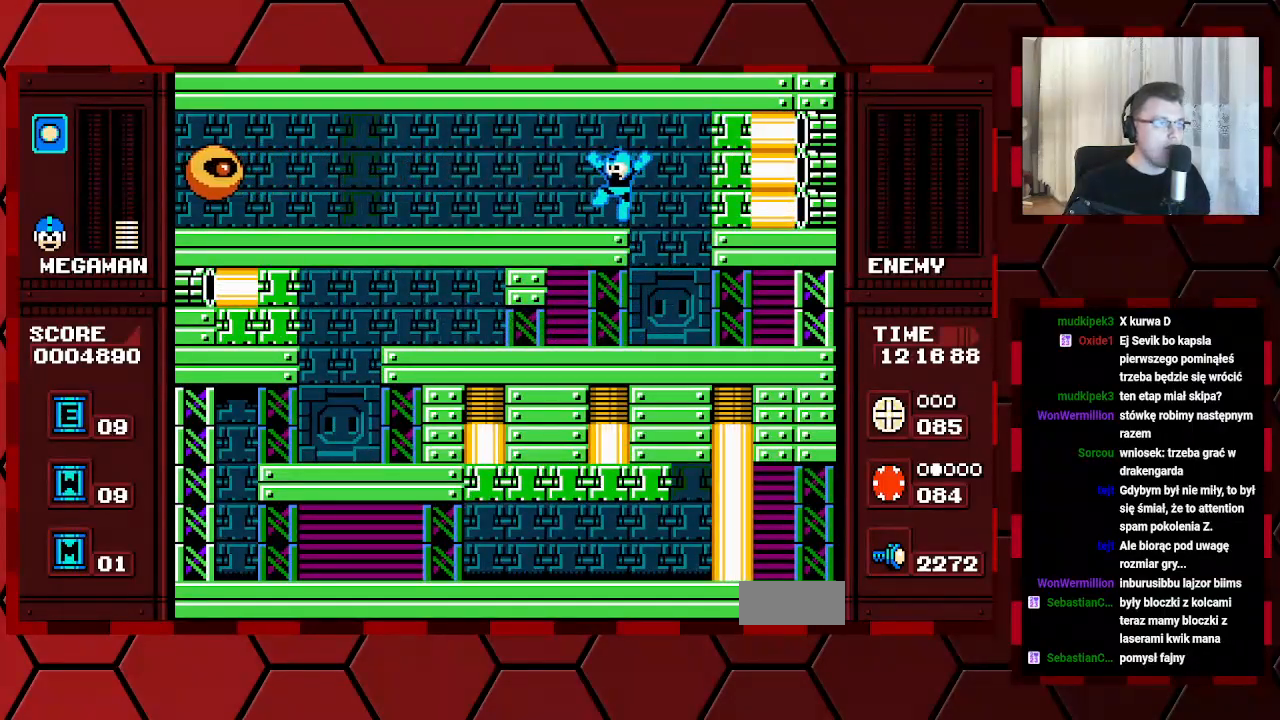
{"buttons": ["DPAD_LEFT"], "events": []}
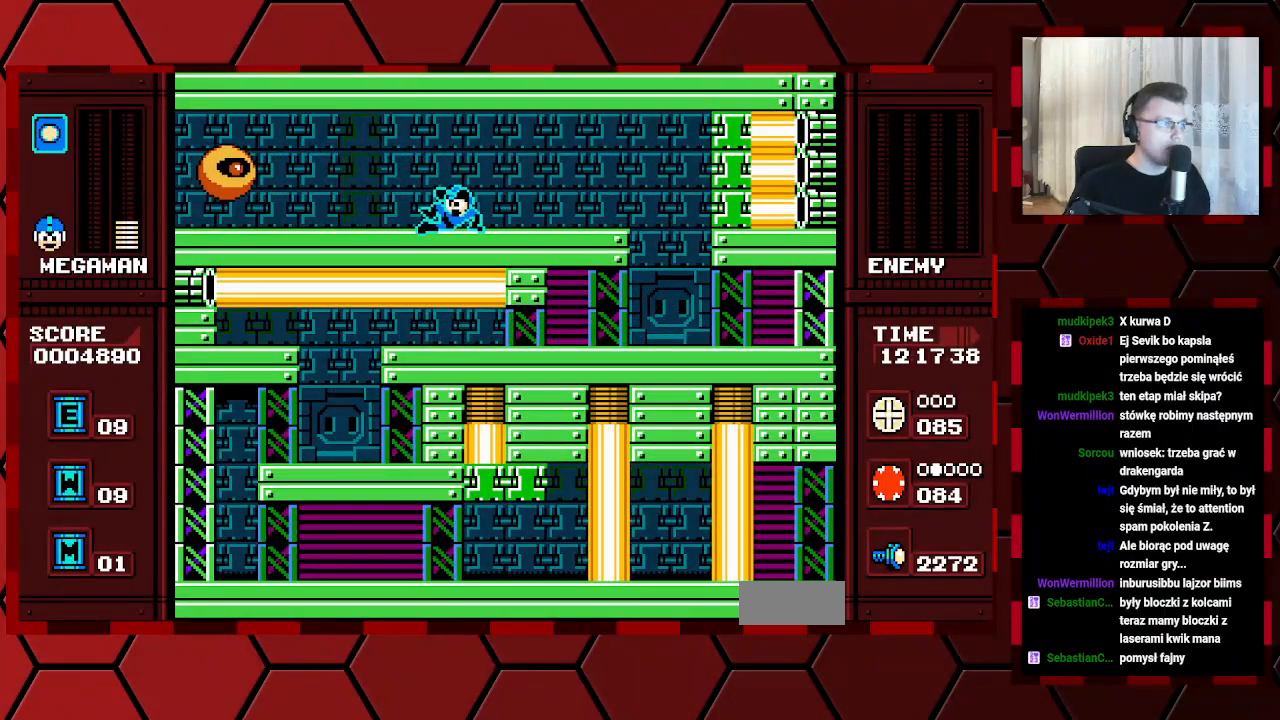
{"buttons": ["DPAD_LEFT"], "events": []}
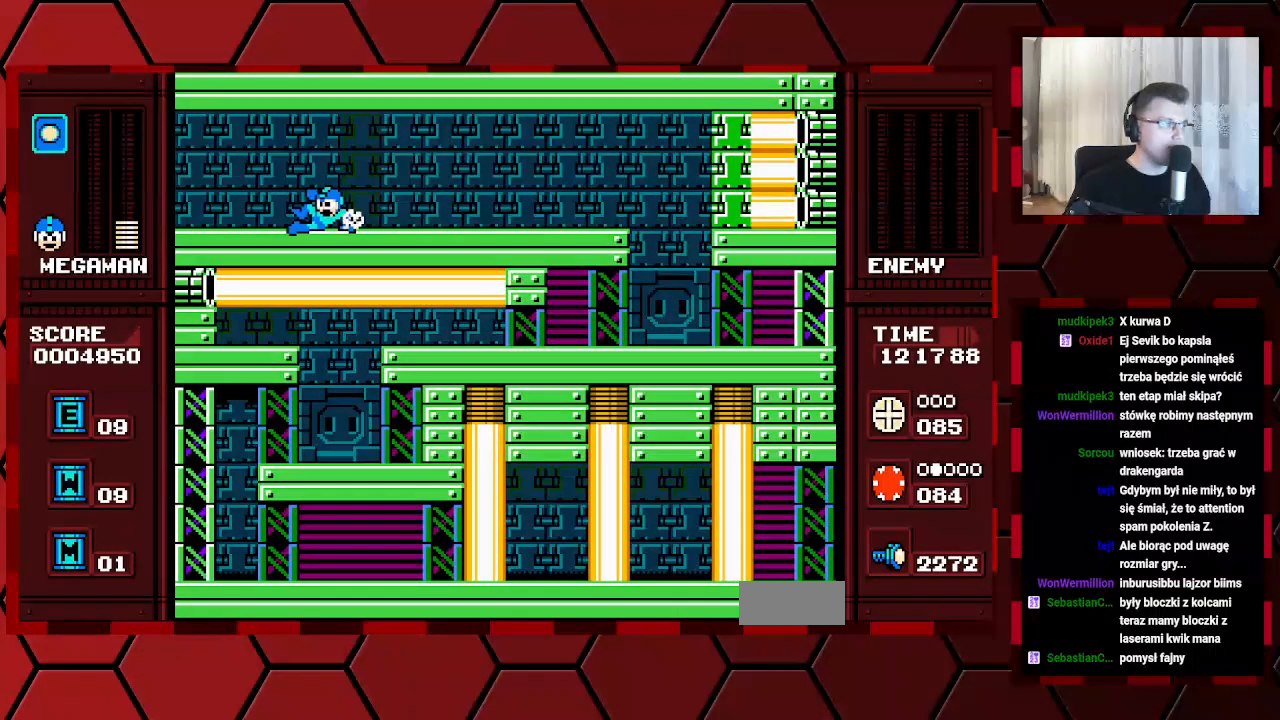
{"buttons": ["DPAD_LEFT"], "events": []}